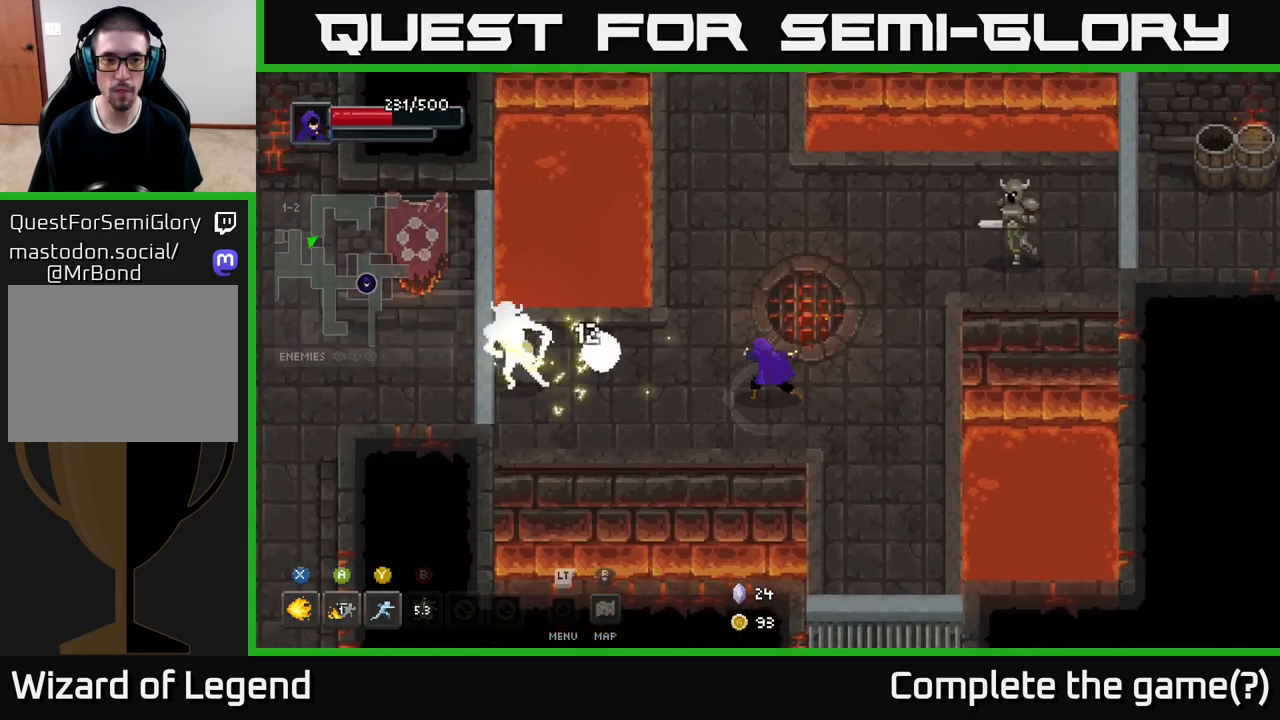
Gameplay with a controller (Xbox layout); each line is a JSON object with the inputs held at the frame after it. "events" lists button and stick changes between this image and that frame as [ms after this image, input, new state], when the widget could be followed in between.
{"buttons": [], "left_stick": "up-right", "right_stick": "center", "events": [[250, "left_stick", "down-right"], [350, "left_stick", "up-right"], [383, "Y", "down"], [483, "Y", "up"]]}
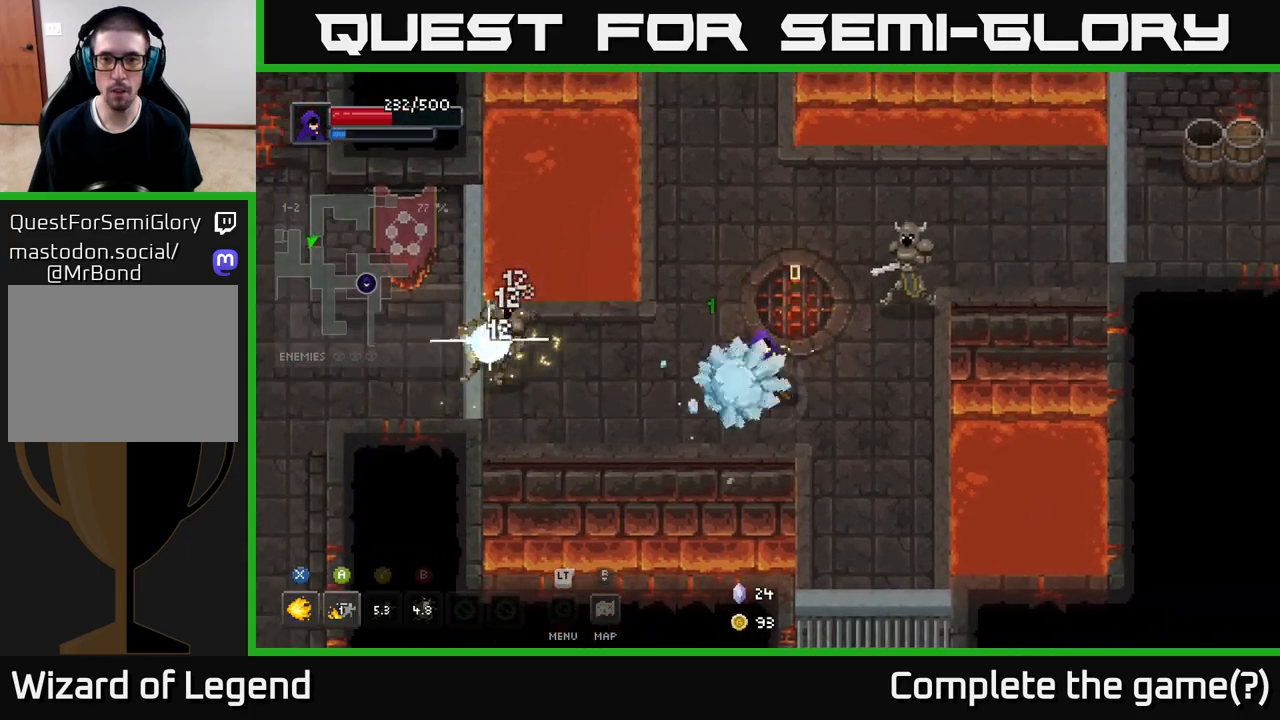
{"buttons": [], "left_stick": "left", "right_stick": "center", "events": [[300, "left_stick", "center"], [383, "left_stick", "down"], [450, "left_stick", "left"]]}
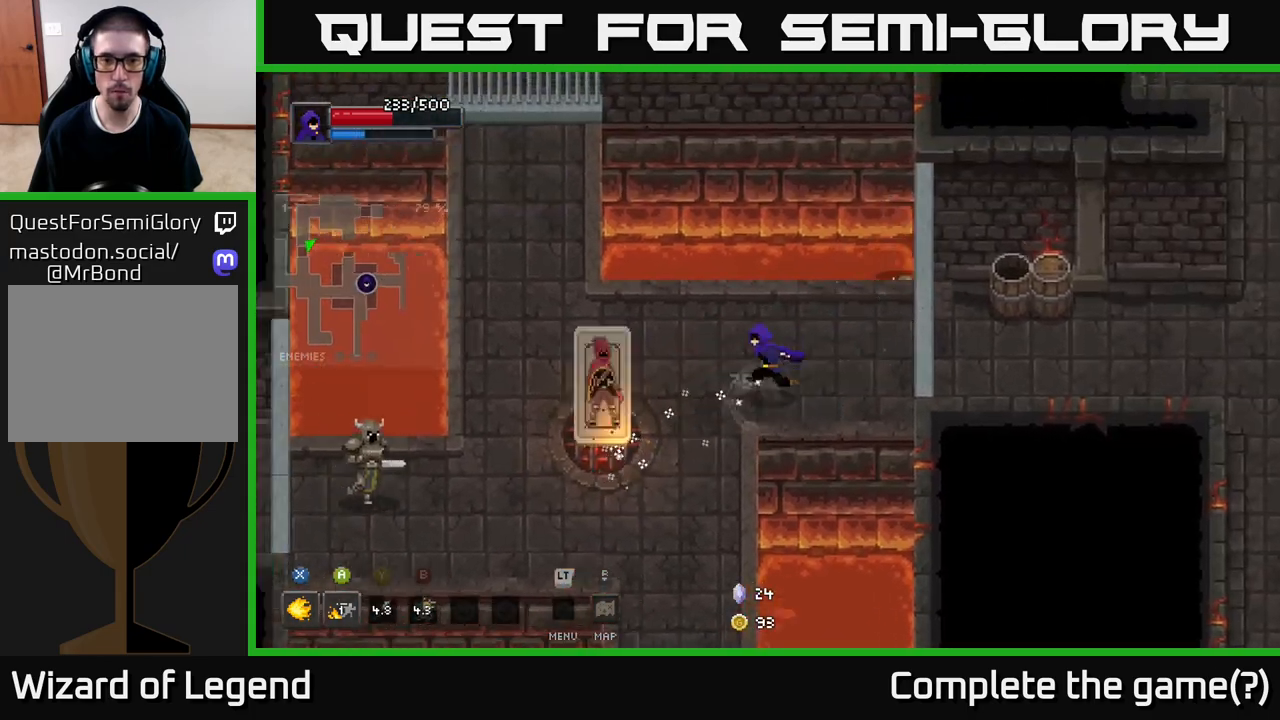
{"buttons": ["X"], "left_stick": "left", "right_stick": "center", "events": [[133, "X", "down"]]}
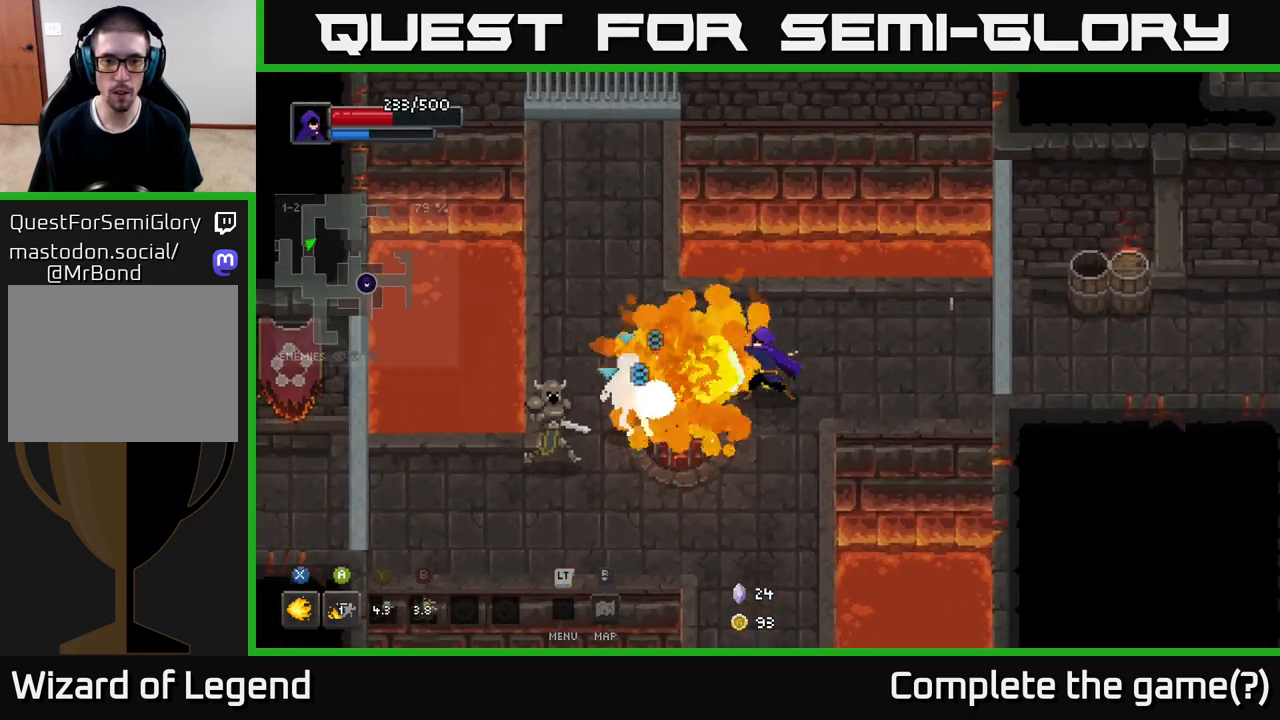
{"buttons": [], "left_stick": "down-left", "right_stick": "center", "events": [[450, "left_stick", "down-left"], [483, "X", "up"]]}
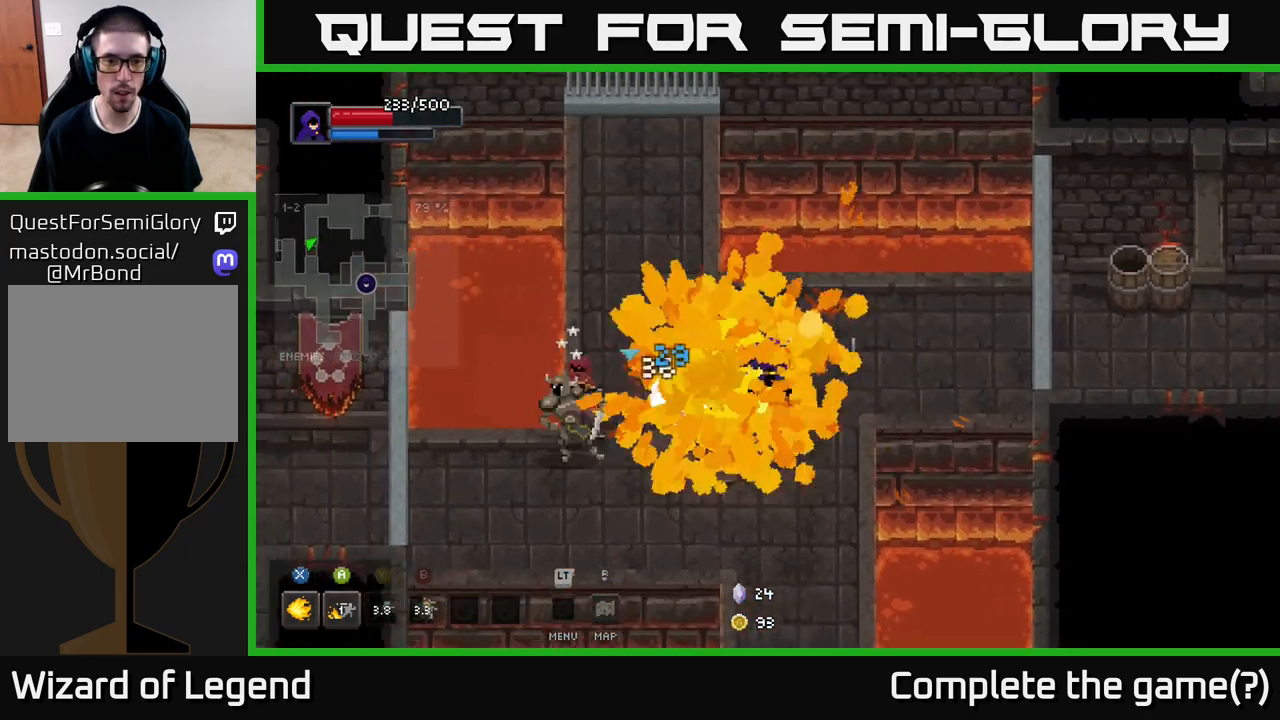
{"buttons": [], "left_stick": "down-left", "right_stick": "center", "events": [[17, "left_stick", "down"], [367, "left_stick", "down-left"]]}
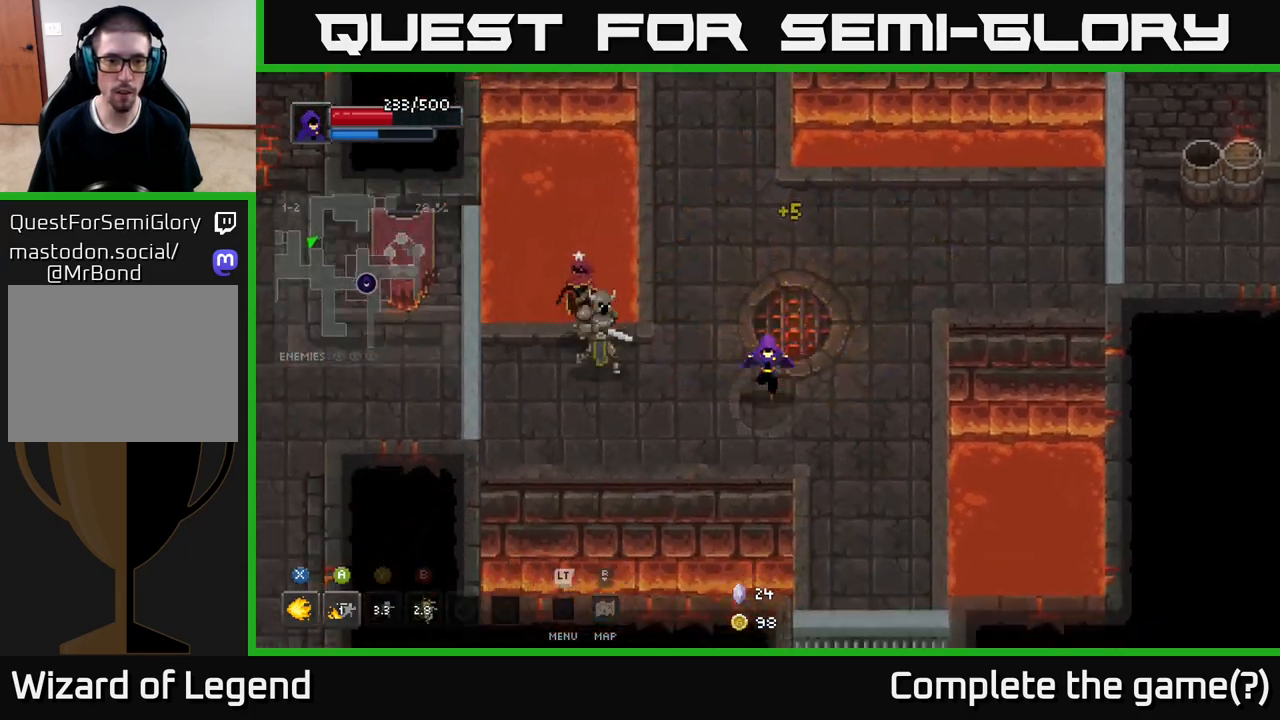
{"buttons": ["X"], "left_stick": "up-left", "right_stick": "center", "events": [[183, "left_stick", "up-left"], [200, "X", "down"]]}
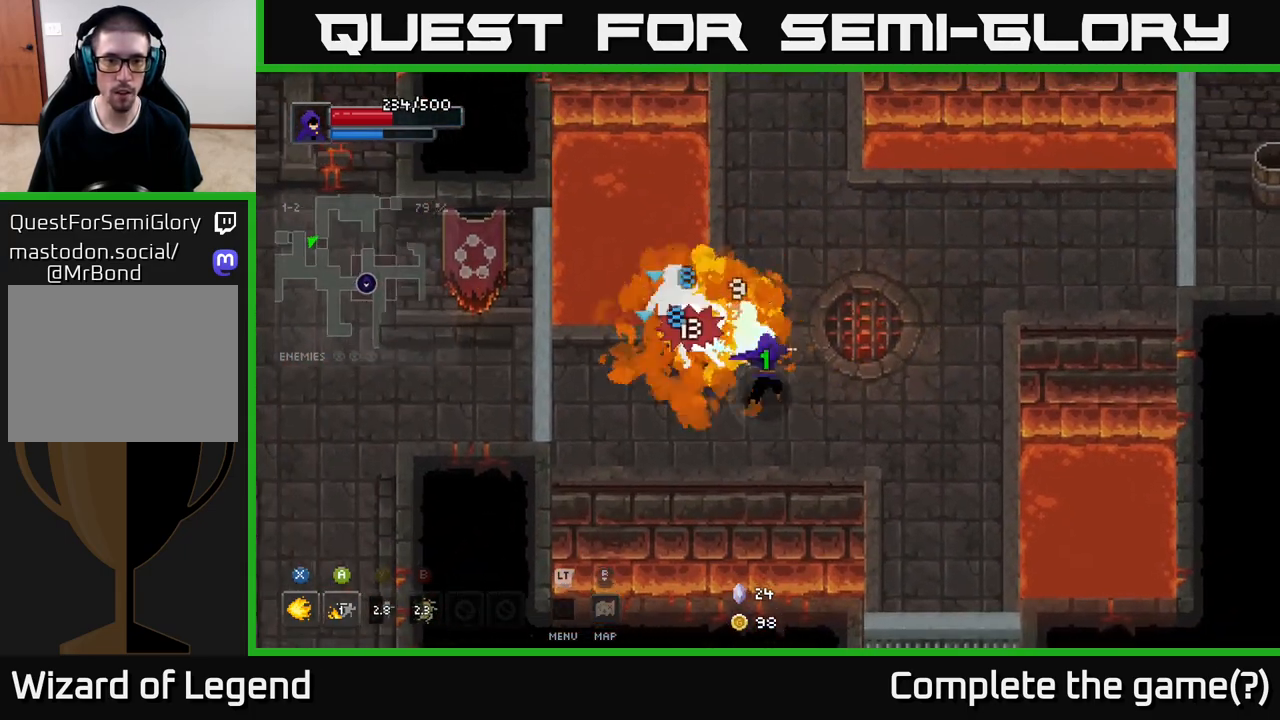
{"buttons": ["X"], "left_stick": "center", "right_stick": "center", "events": [[200, "left_stick", "center"]]}
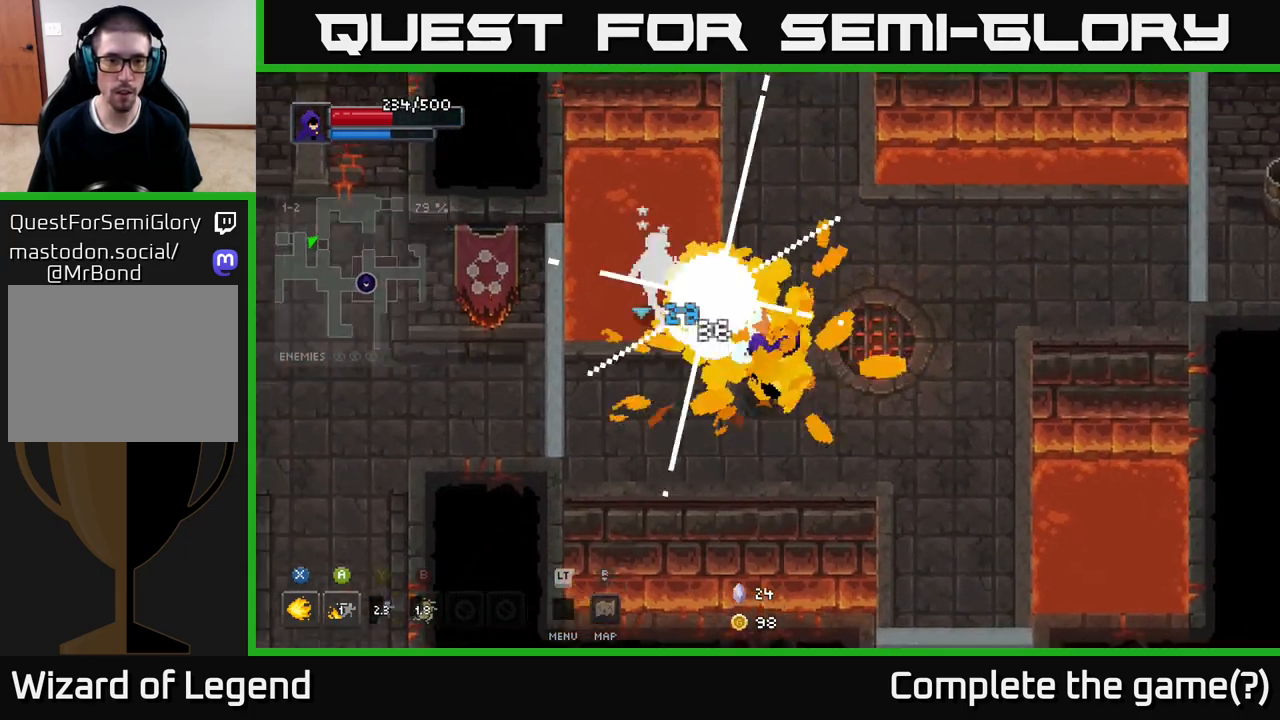
{"buttons": [], "left_stick": "right", "right_stick": "center", "events": [[67, "X", "up"], [100, "left_stick", "right"], [167, "left_stick", "down-right"], [450, "left_stick", "right"]]}
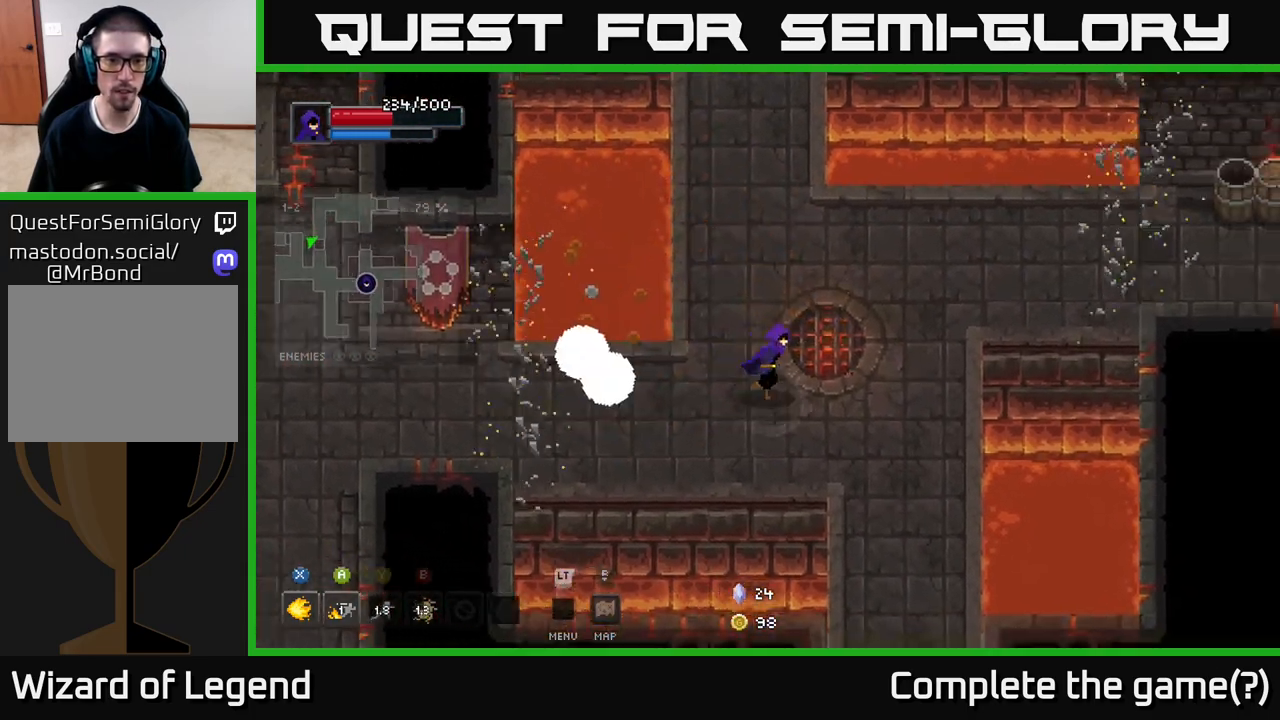
{"buttons": [], "left_stick": "up-left", "right_stick": "center", "events": [[150, "left_stick", "up-right"], [350, "left_stick", "up-left"]]}
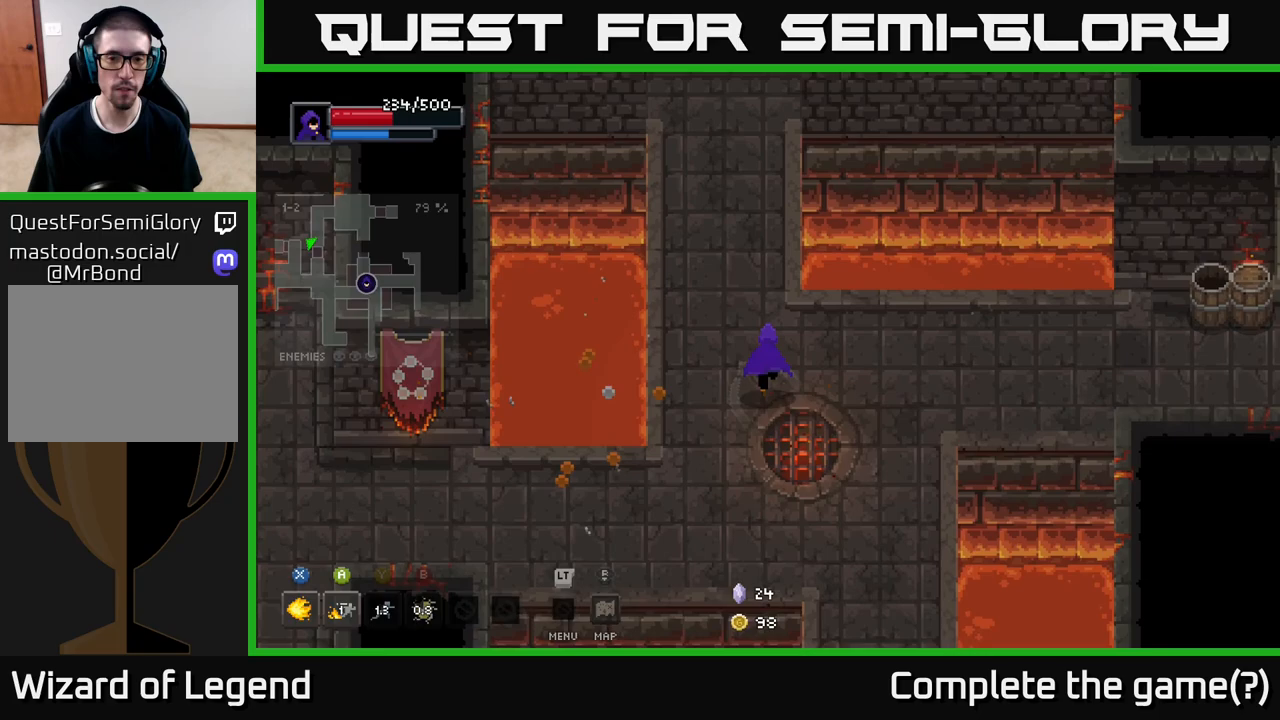
{"buttons": [], "left_stick": "up", "right_stick": "center", "events": [[117, "left_stick", "up"], [367, "left_stick", "up-left"], [467, "left_stick", "up"]]}
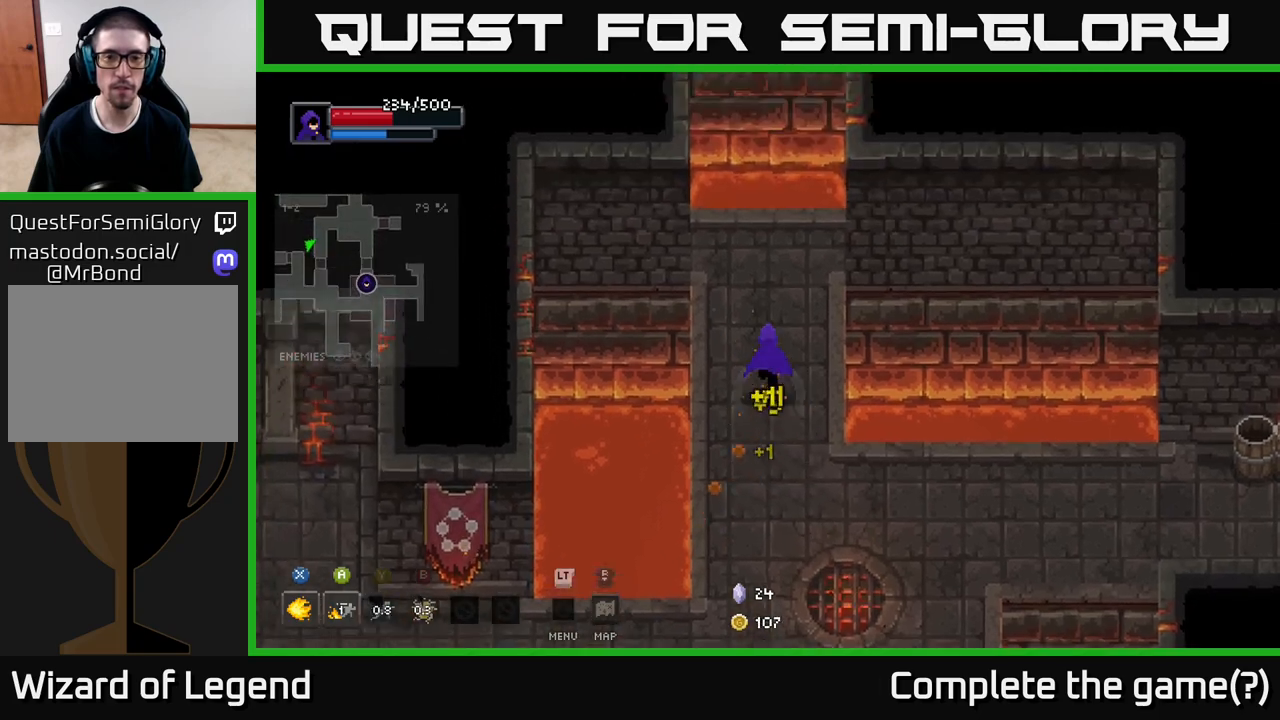
{"buttons": [], "left_stick": "center", "right_stick": "center", "events": [[417, "left_stick", "center"]]}
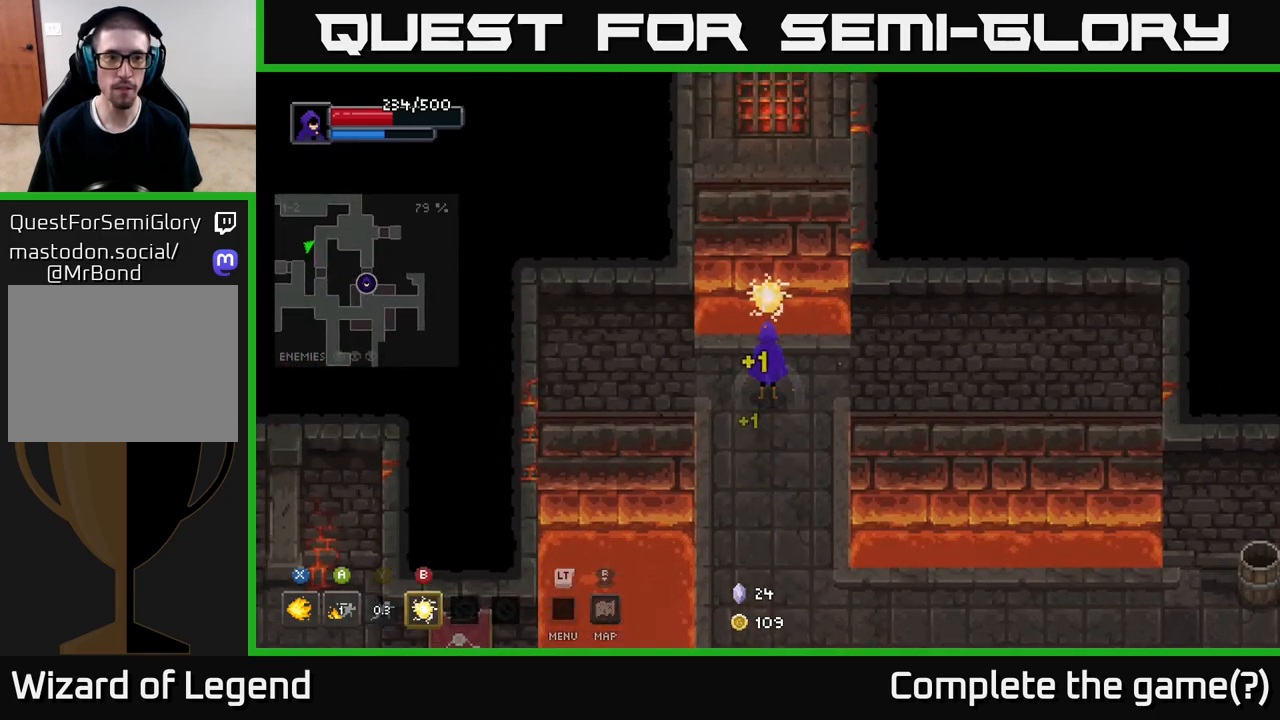
{"buttons": [], "left_stick": "down", "right_stick": "center", "events": [[250, "left_stick", "down"]]}
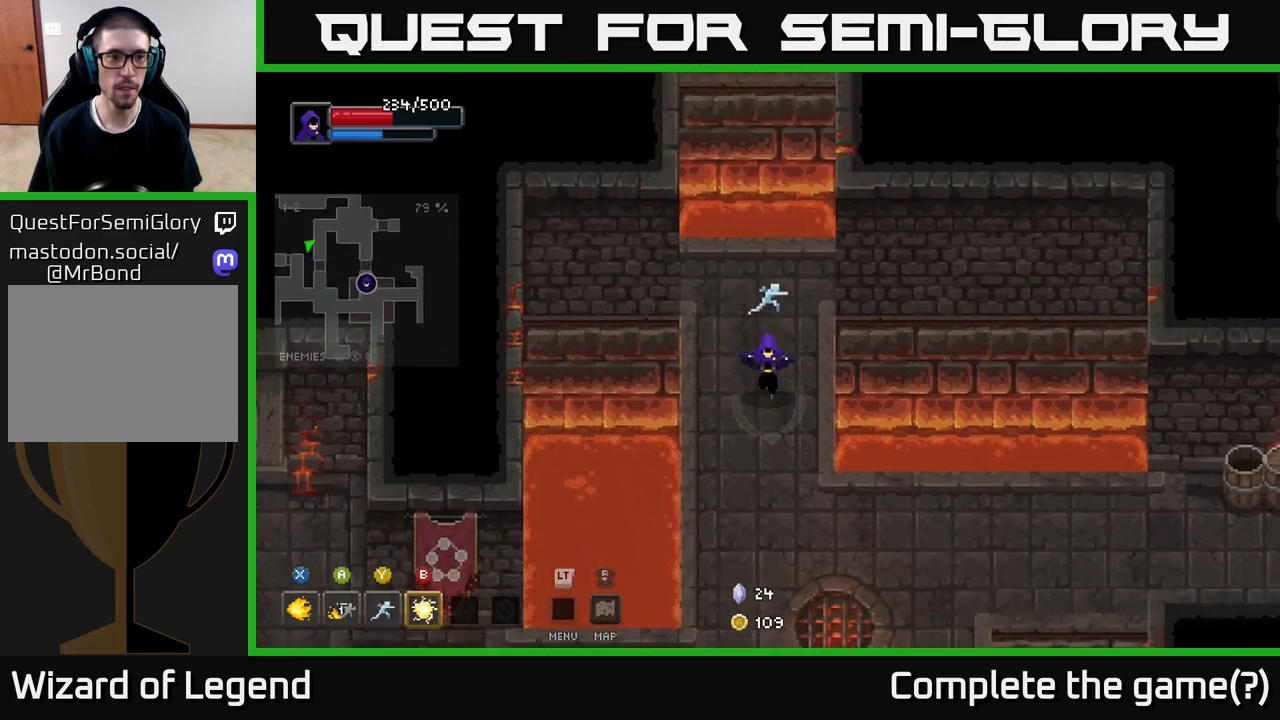
{"buttons": [], "left_stick": "down-right", "right_stick": "center", "events": [[367, "left_stick", "down-right"]]}
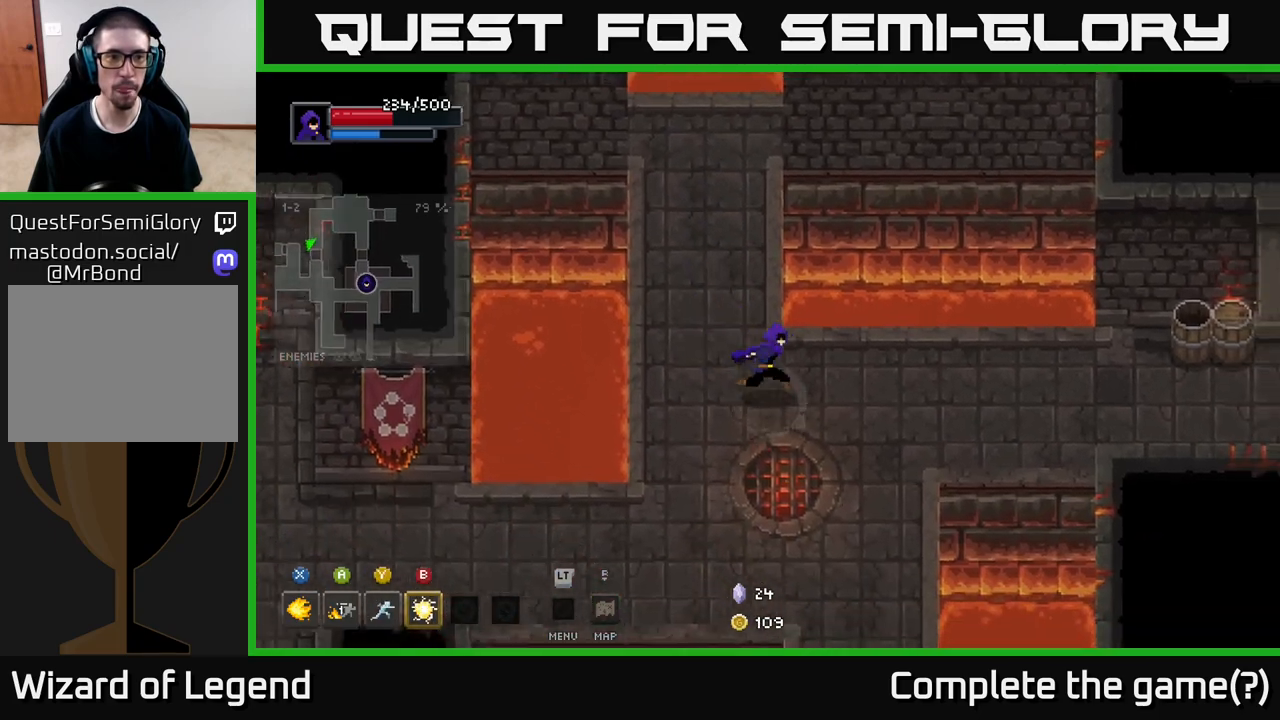
{"buttons": [], "left_stick": "right", "right_stick": "center", "events": [[133, "left_stick", "right"]]}
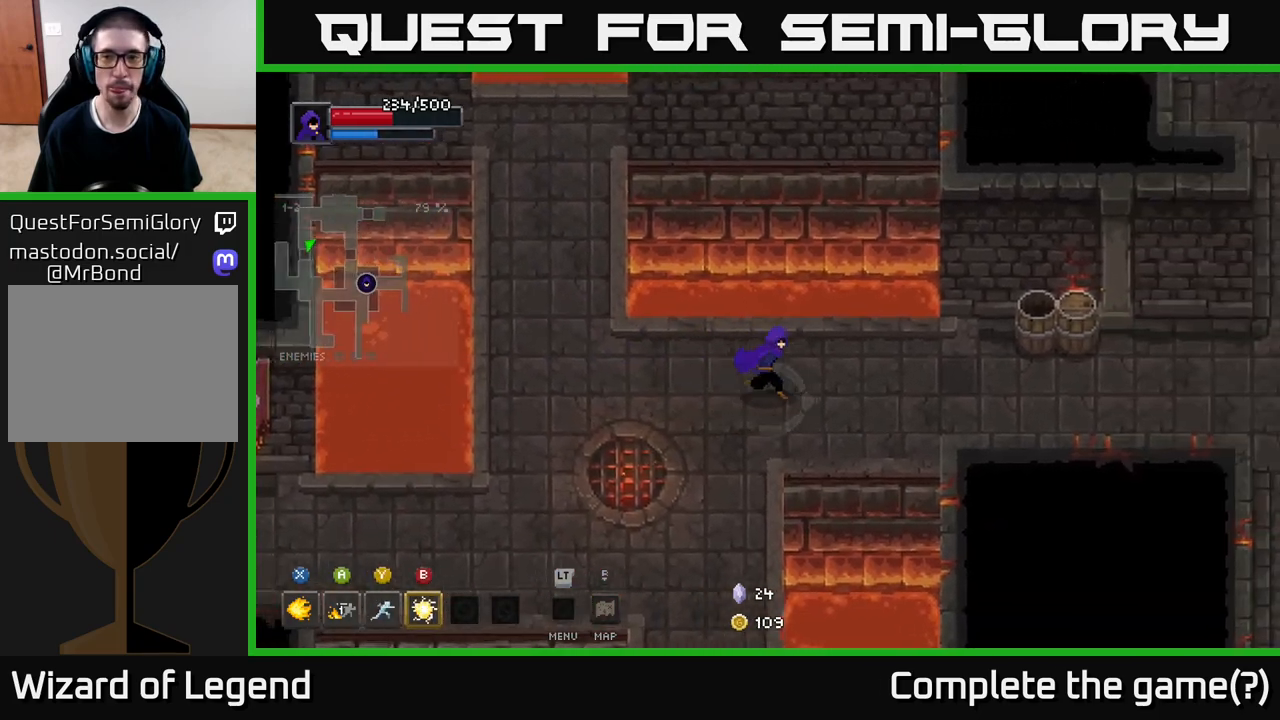
{"buttons": [], "left_stick": "right", "right_stick": "center", "events": []}
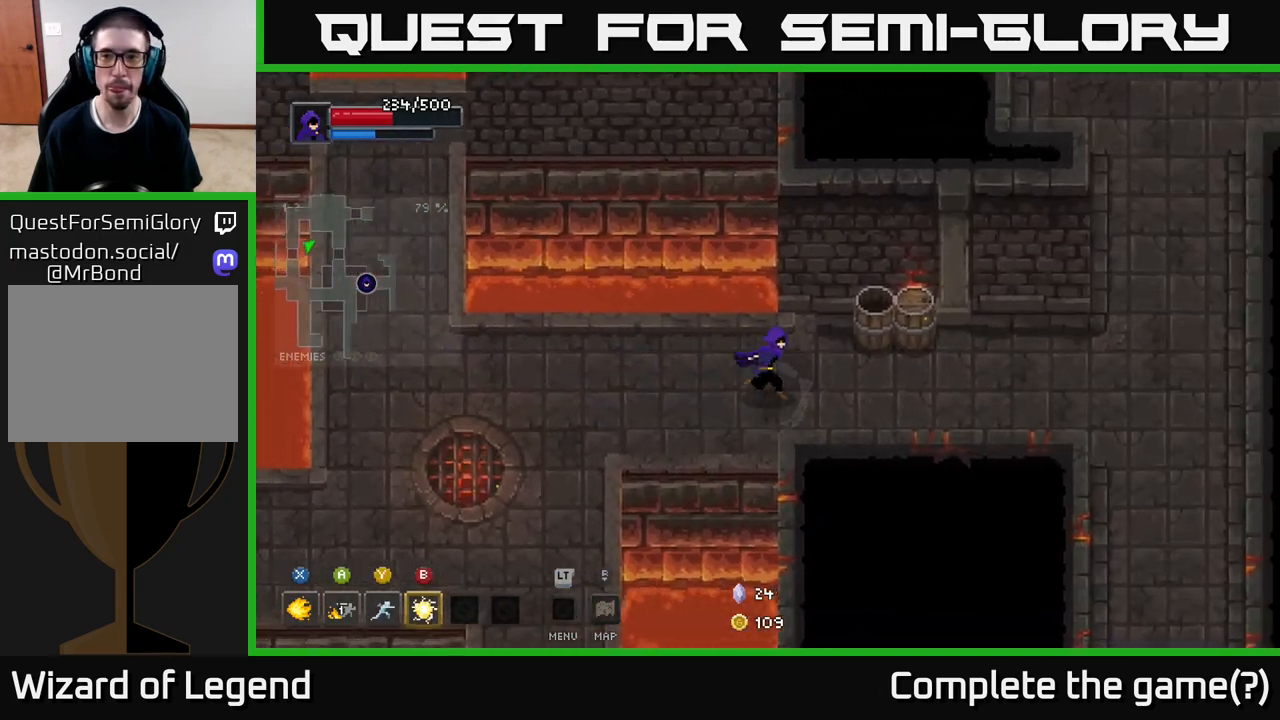
{"buttons": [], "left_stick": "right", "right_stick": "center", "events": [[50, "left_stick", "up-right"], [200, "left_stick", "right"]]}
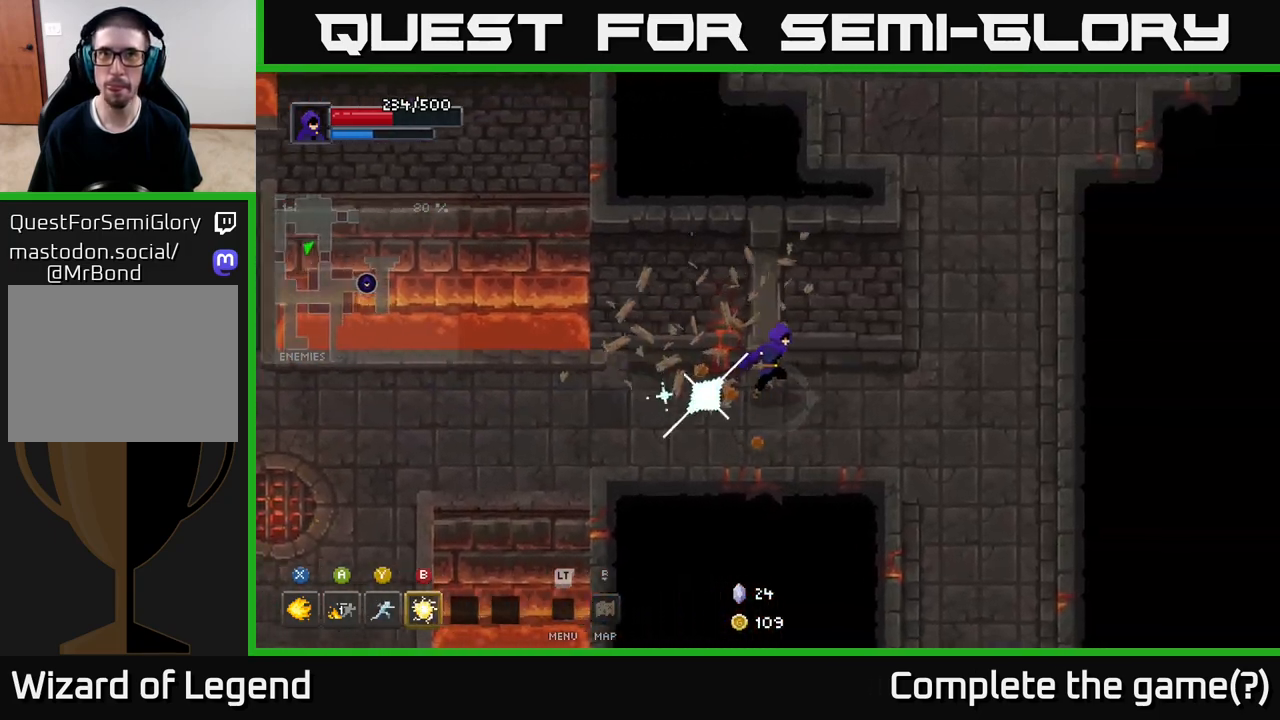
{"buttons": [], "left_stick": "up-right", "right_stick": "center", "events": [[383, "left_stick", "up-right"]]}
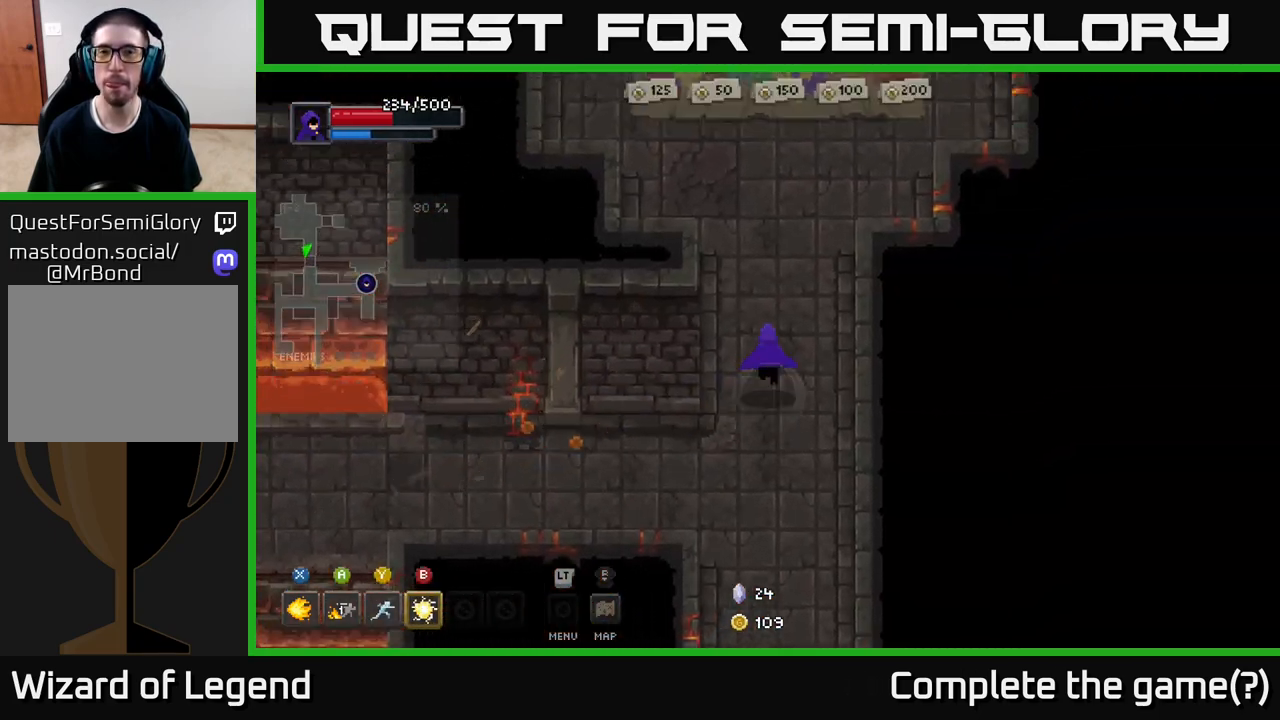
{"buttons": [], "left_stick": "up-right", "right_stick": "center", "events": [[17, "left_stick", "up"], [450, "left_stick", "up-right"]]}
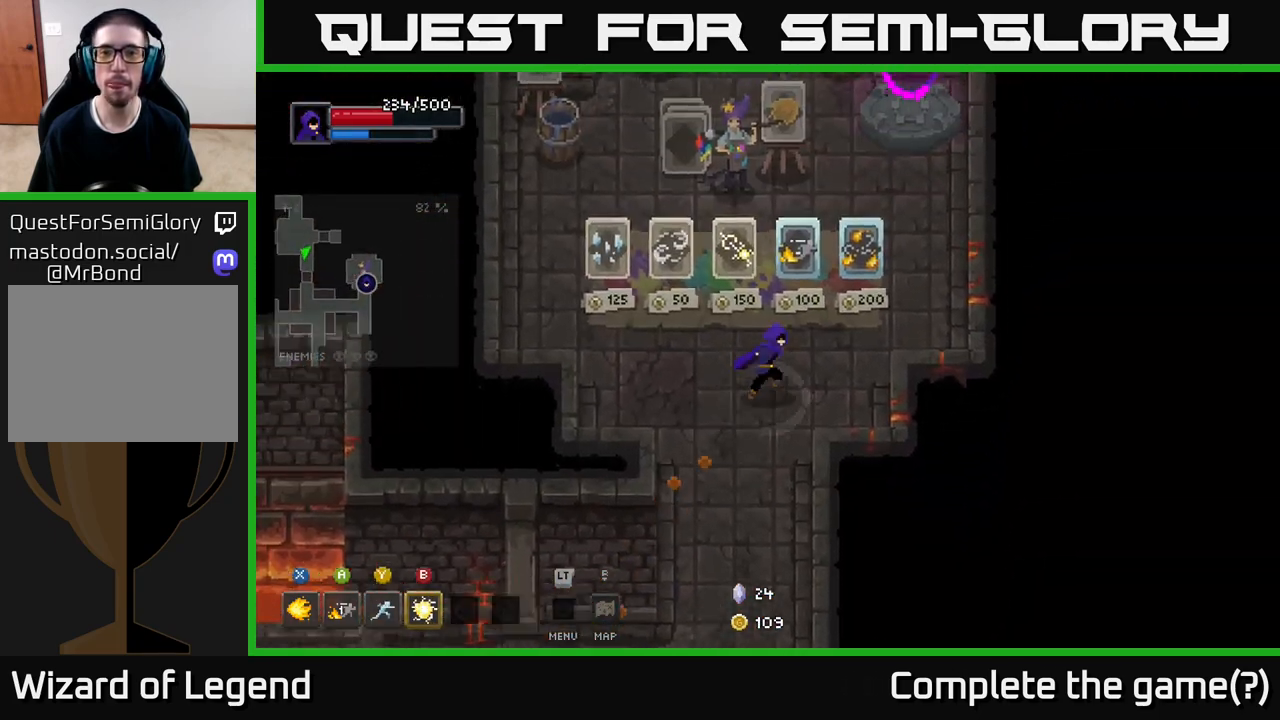
{"buttons": [], "left_stick": "center", "right_stick": "center", "events": [[17, "left_stick", "right"], [83, "left_stick", "center"]]}
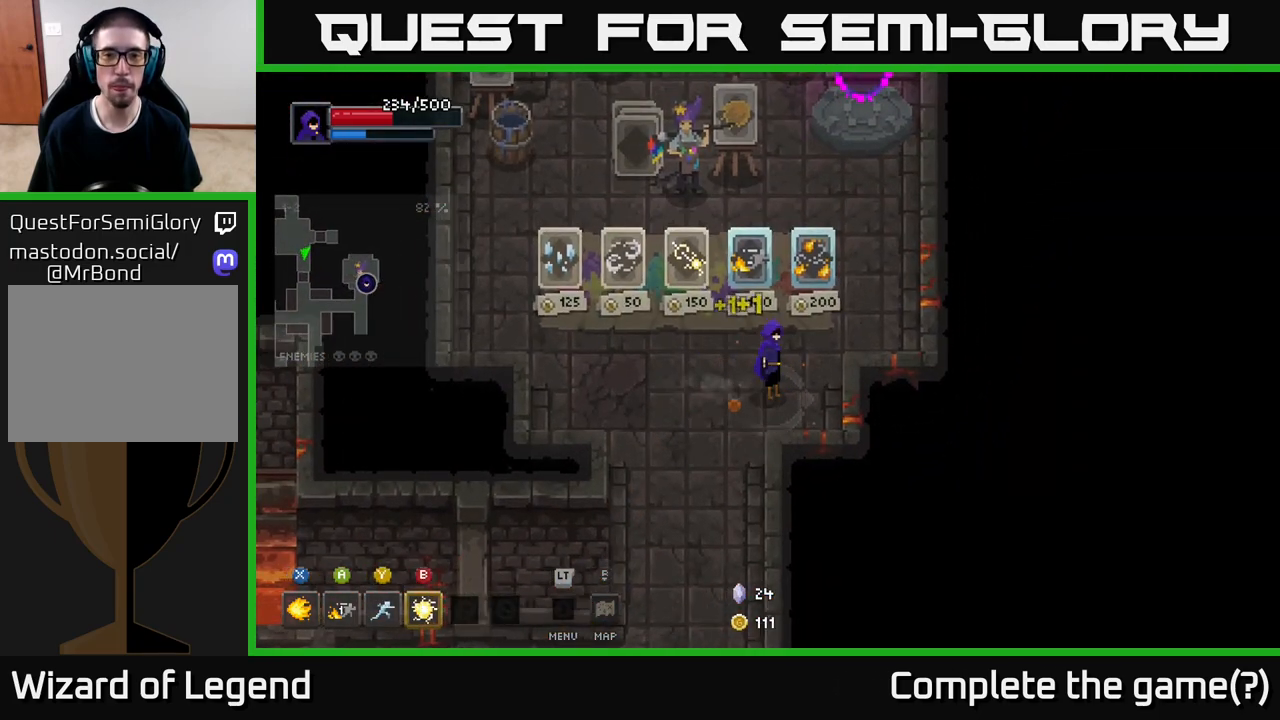
{"buttons": [], "left_stick": "center", "right_stick": "center", "events": [[250, "left_stick", "up"], [483, "left_stick", "center"]]}
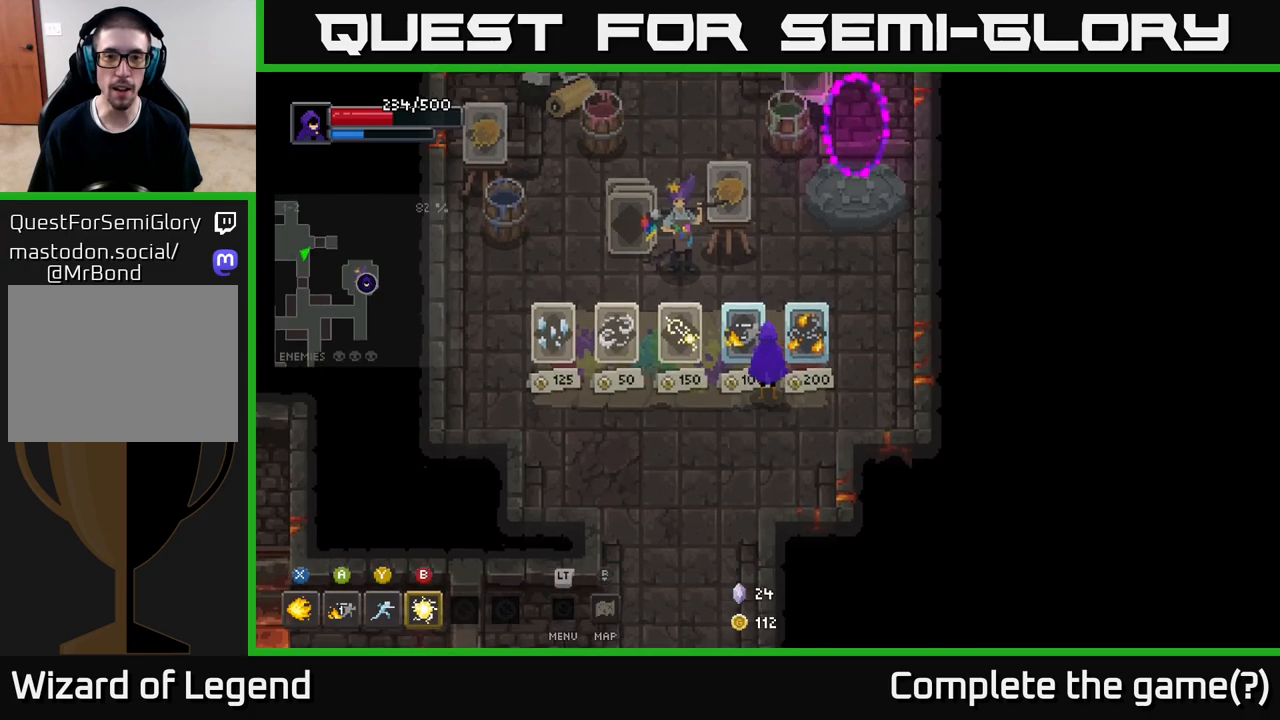
{"buttons": [], "left_stick": "center", "right_stick": "center", "events": [[267, "left_stick", "up-left"], [483, "left_stick", "center"]]}
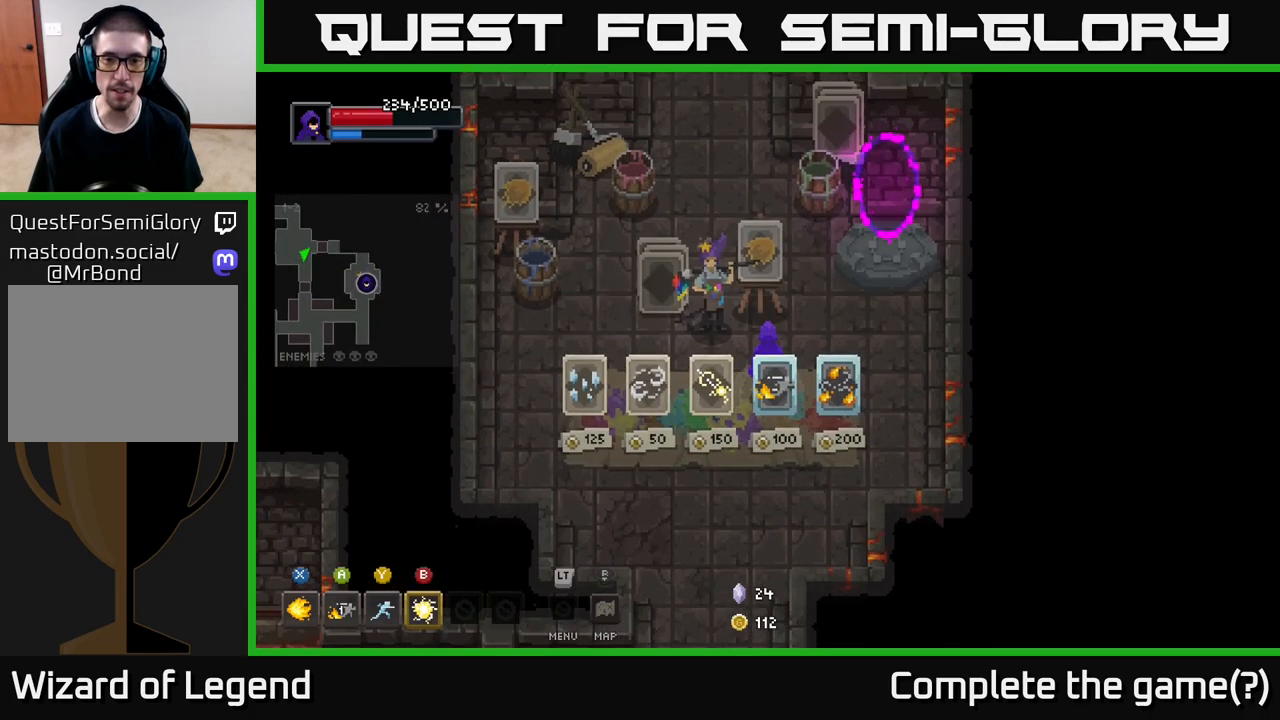
{"buttons": [], "left_stick": "down-right", "right_stick": "center", "events": [[383, "left_stick", "down-right"]]}
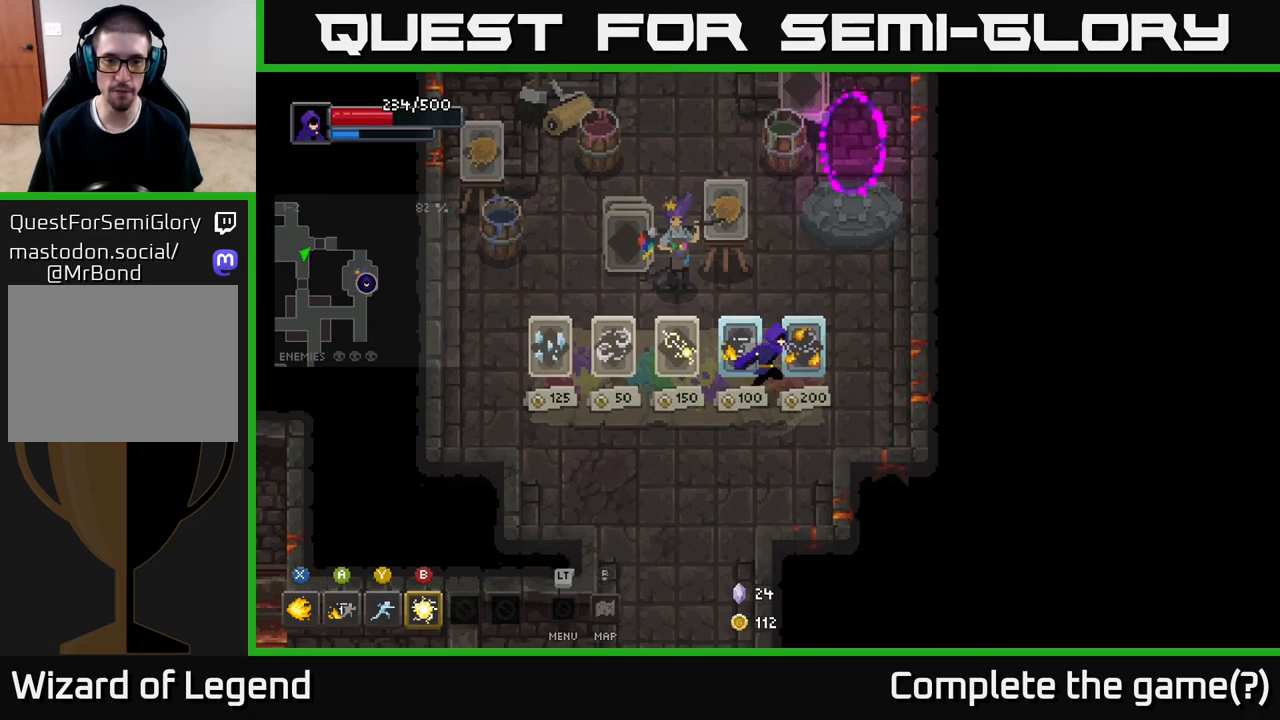
{"buttons": [], "left_stick": "up-left", "right_stick": "center", "events": [[50, "left_stick", "center"], [400, "left_stick", "up-left"]]}
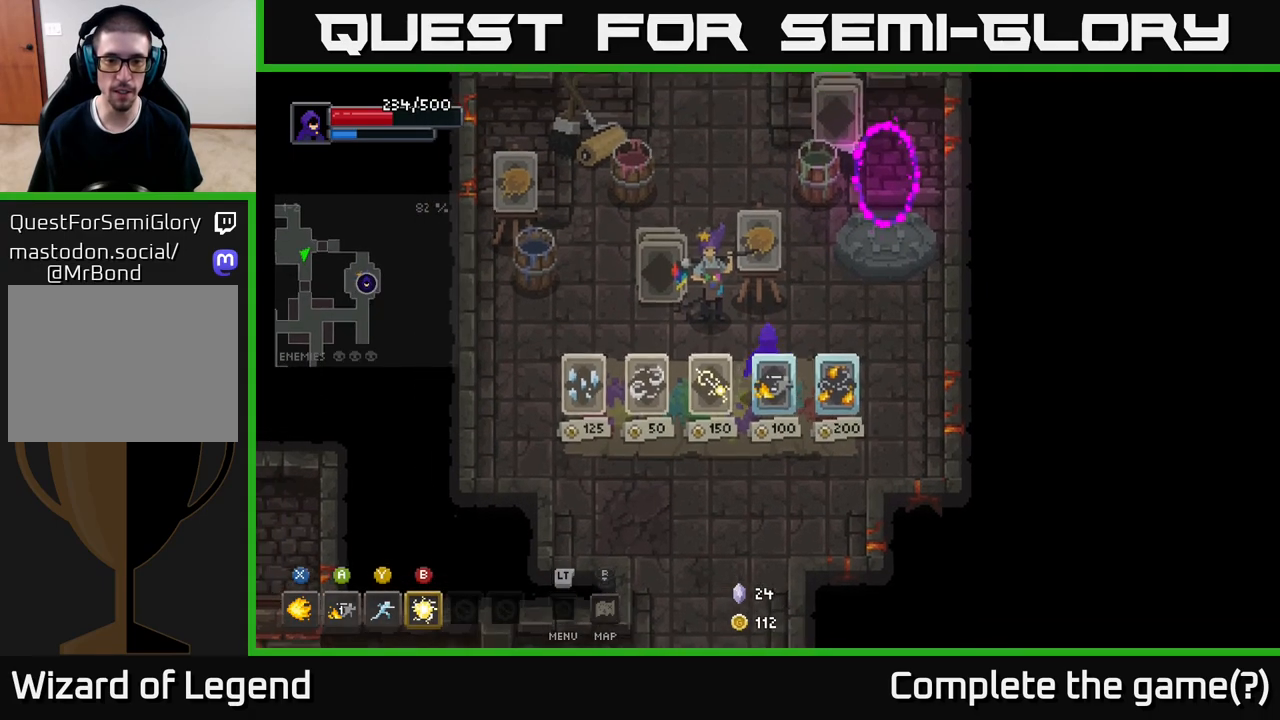
{"buttons": [], "left_stick": "up-right", "right_stick": "center", "events": [[67, "left_stick", "center"], [367, "left_stick", "up-right"]]}
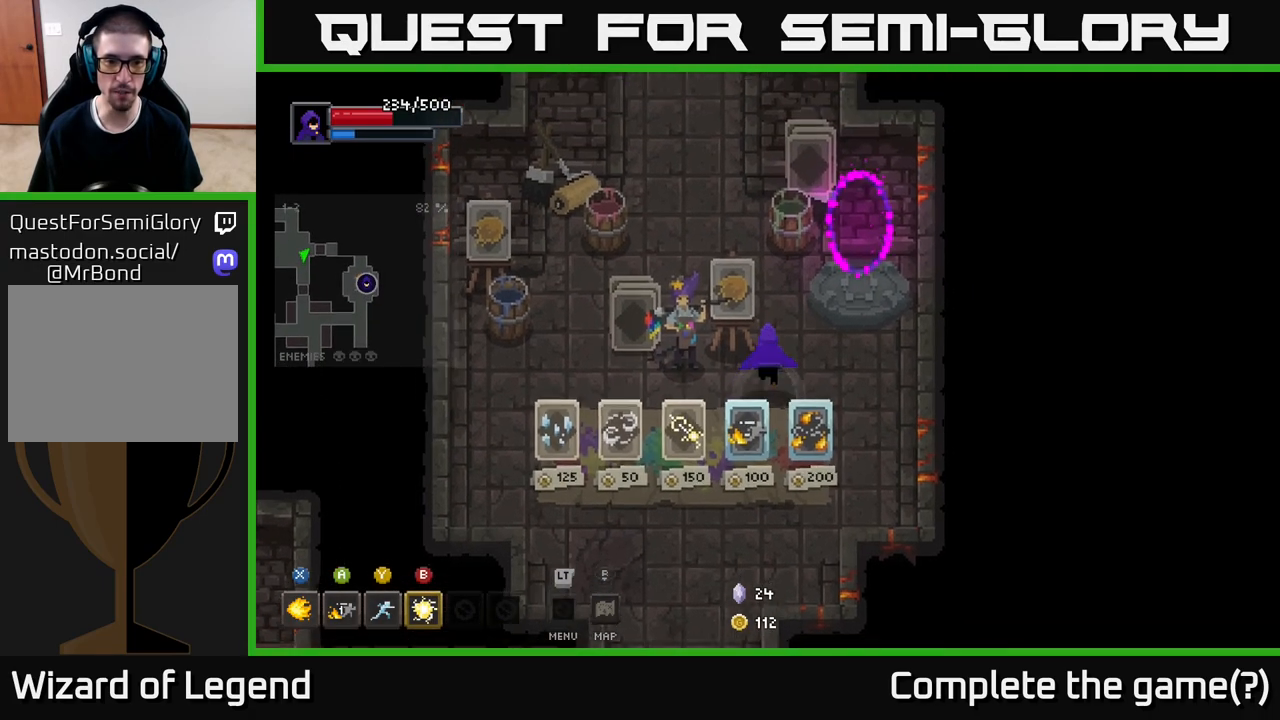
{"buttons": [], "left_stick": "center", "right_stick": "center", "events": [[67, "left_stick", "center"], [217, "left_stick", "down"], [467, "left_stick", "center"]]}
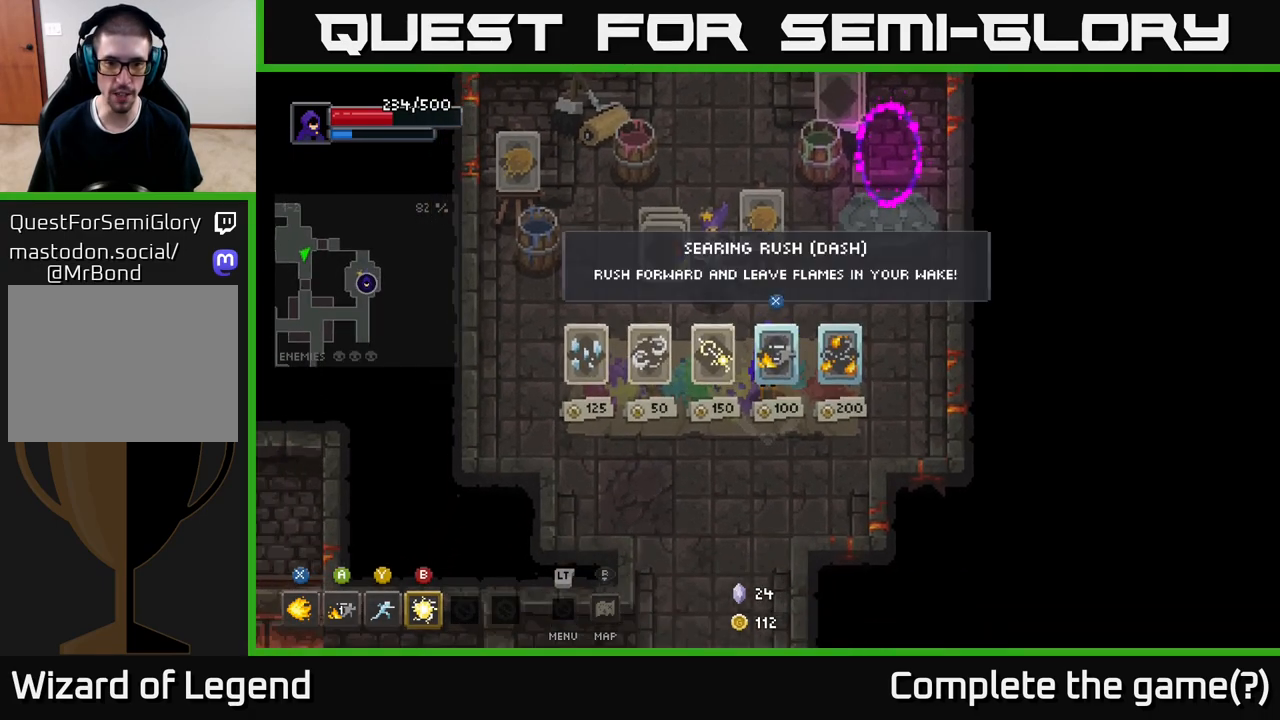
{"buttons": [], "left_stick": "left", "right_stick": "center", "events": [[100, "X", "down"], [150, "X", "up"], [267, "left_stick", "down"], [467, "left_stick", "left"]]}
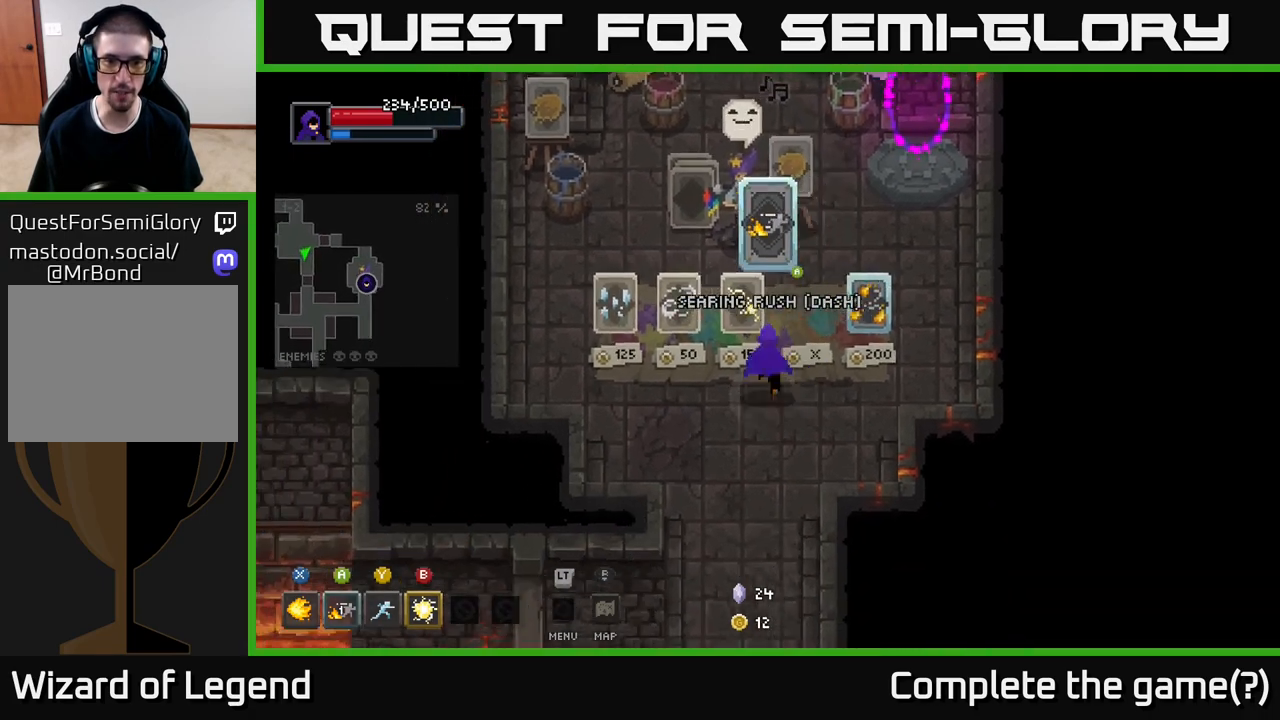
{"buttons": [], "left_stick": "up-right", "right_stick": "center", "events": [[67, "left_stick", "up"], [183, "left_stick", "up-right"]]}
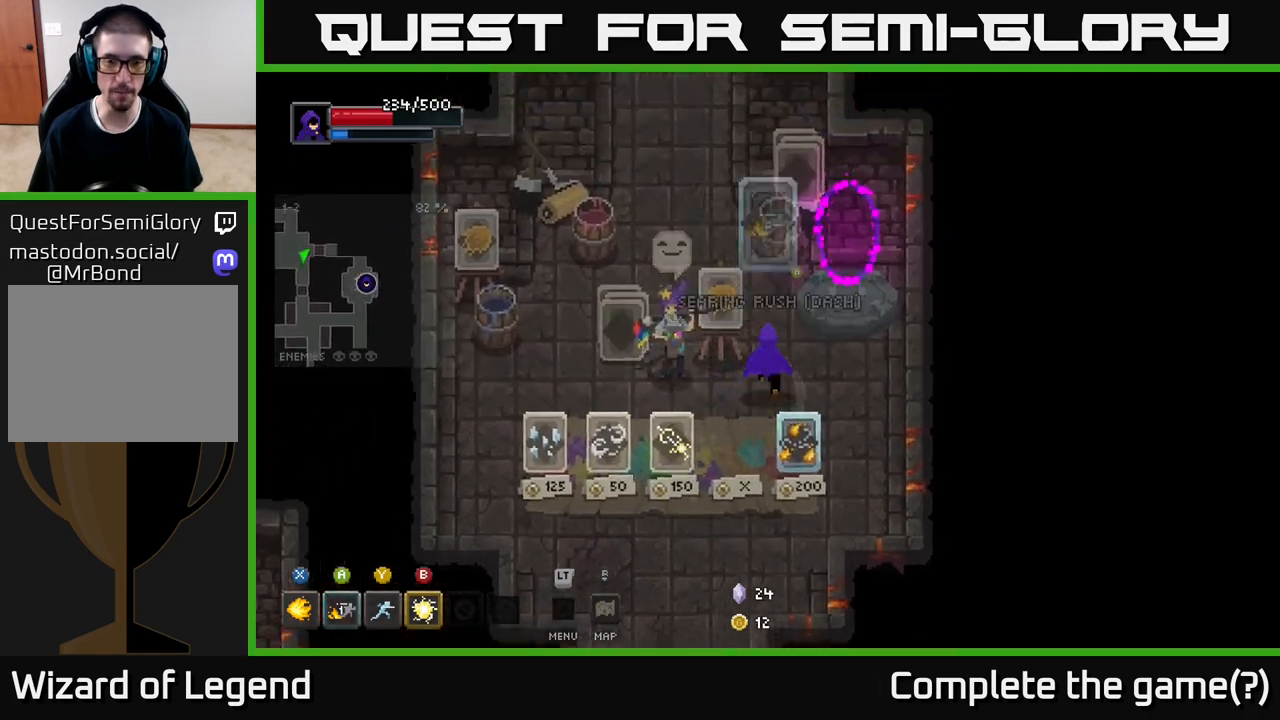
{"buttons": [], "left_stick": "up-left", "right_stick": "center", "events": [[117, "left_stick", "up-left"]]}
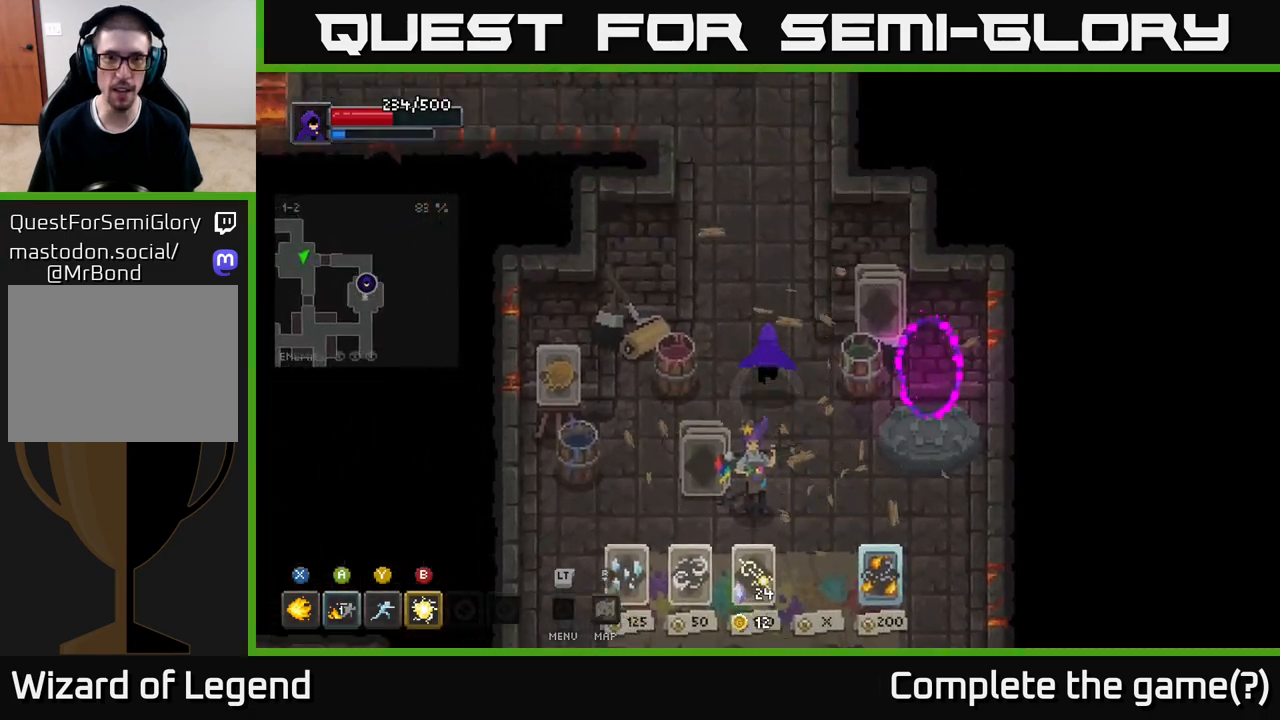
{"buttons": [], "left_stick": "up", "right_stick": "center", "events": [[17, "left_stick", "up"]]}
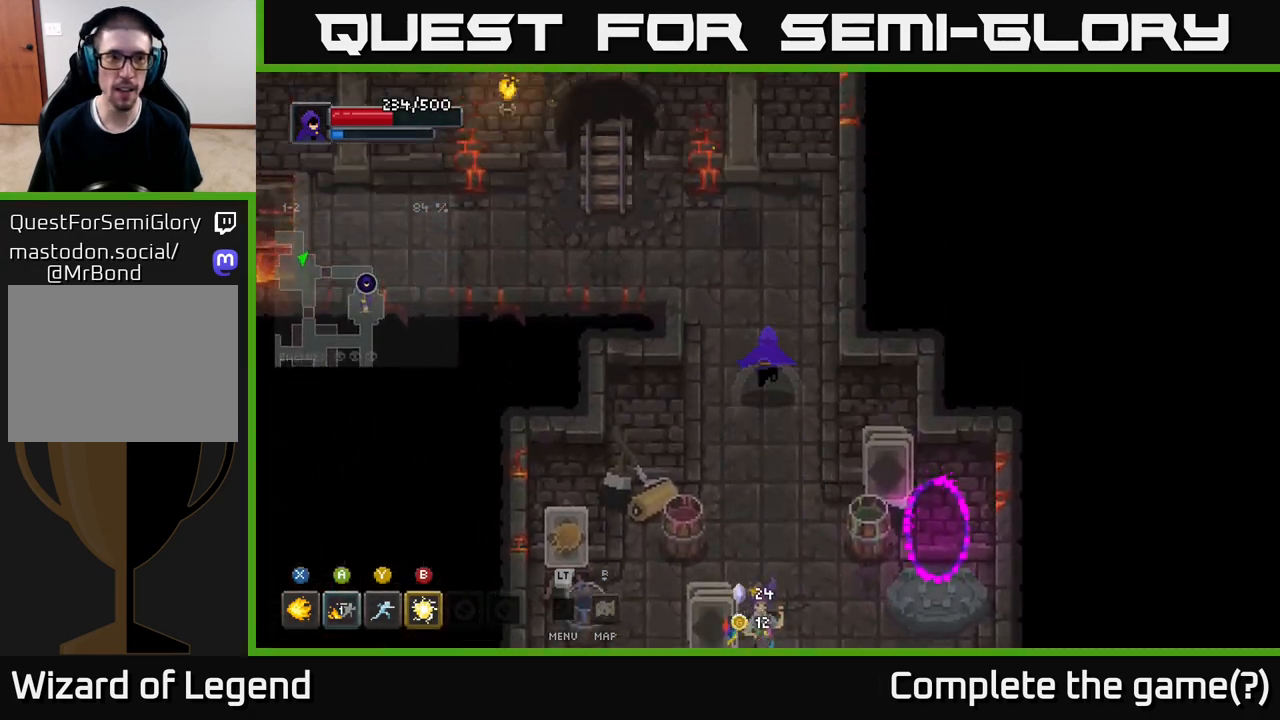
{"buttons": [], "left_stick": "down", "right_stick": "center", "events": [[267, "left_stick", "left"], [333, "left_stick", "down"]]}